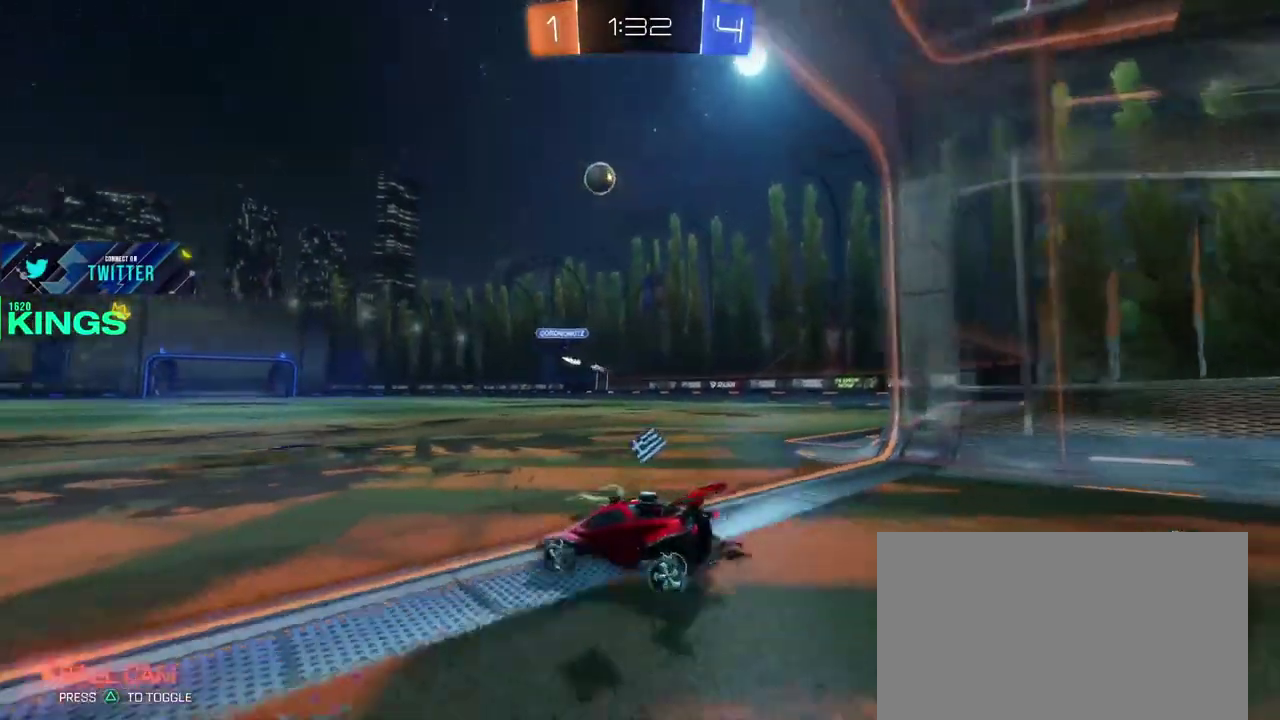
Gameplay with a controller (PlayStation layout); each line is a JSON object with the inputs held at the frame after it. "events" lists button and stick changes between this image and that frame as [ms after this image, input, new state], when the widget could be followed in between. This document gives stick clicks only as held states, not as events. Not read: R2.
{"buttons": [], "left_stick": "center", "right_stick": "center", "events": [[83, "left_stick", "center"]]}
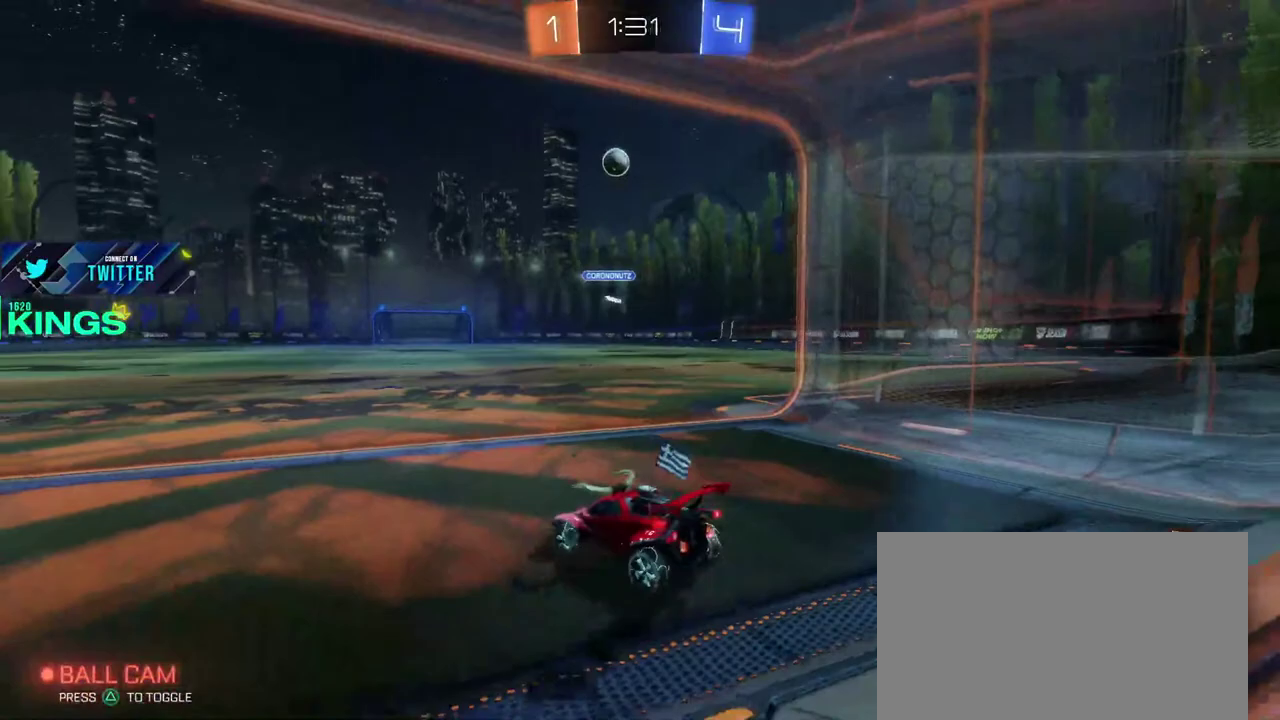
{"buttons": [], "left_stick": "center", "right_stick": "center", "events": [[133, "left_stick", "left"], [300, "left_stick", "center"]]}
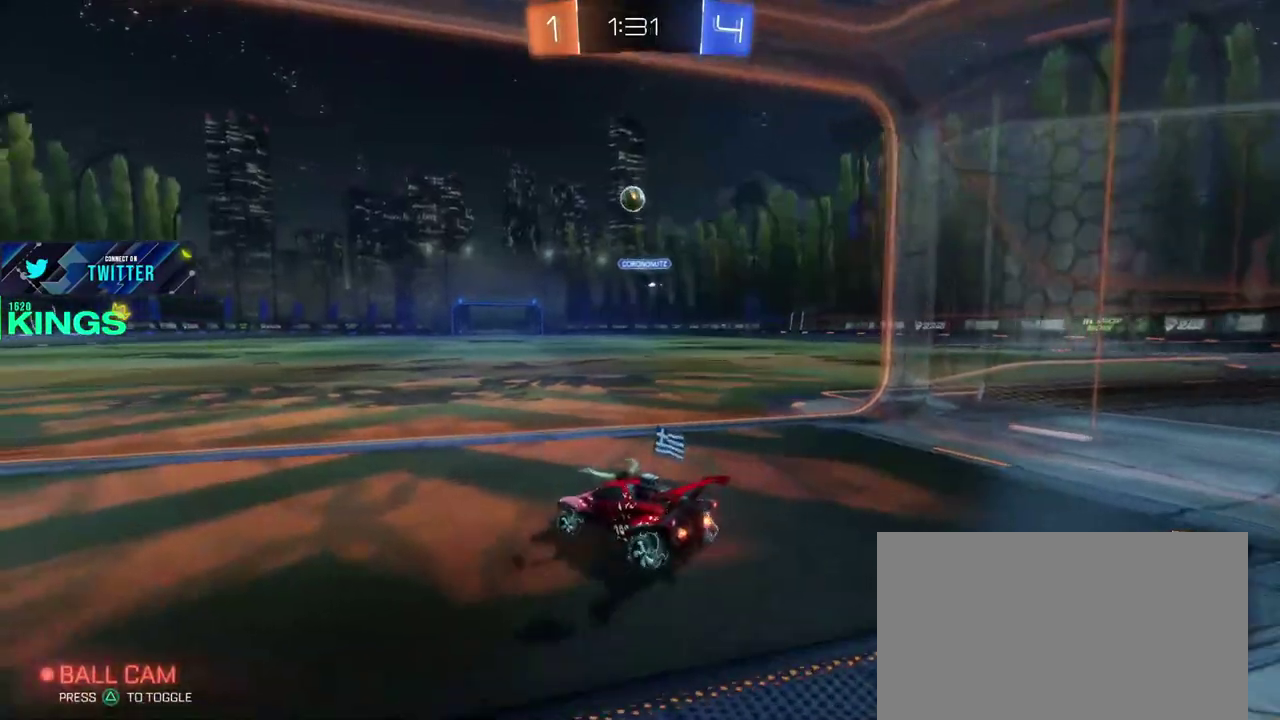
{"buttons": [], "left_stick": "center", "right_stick": "center", "events": []}
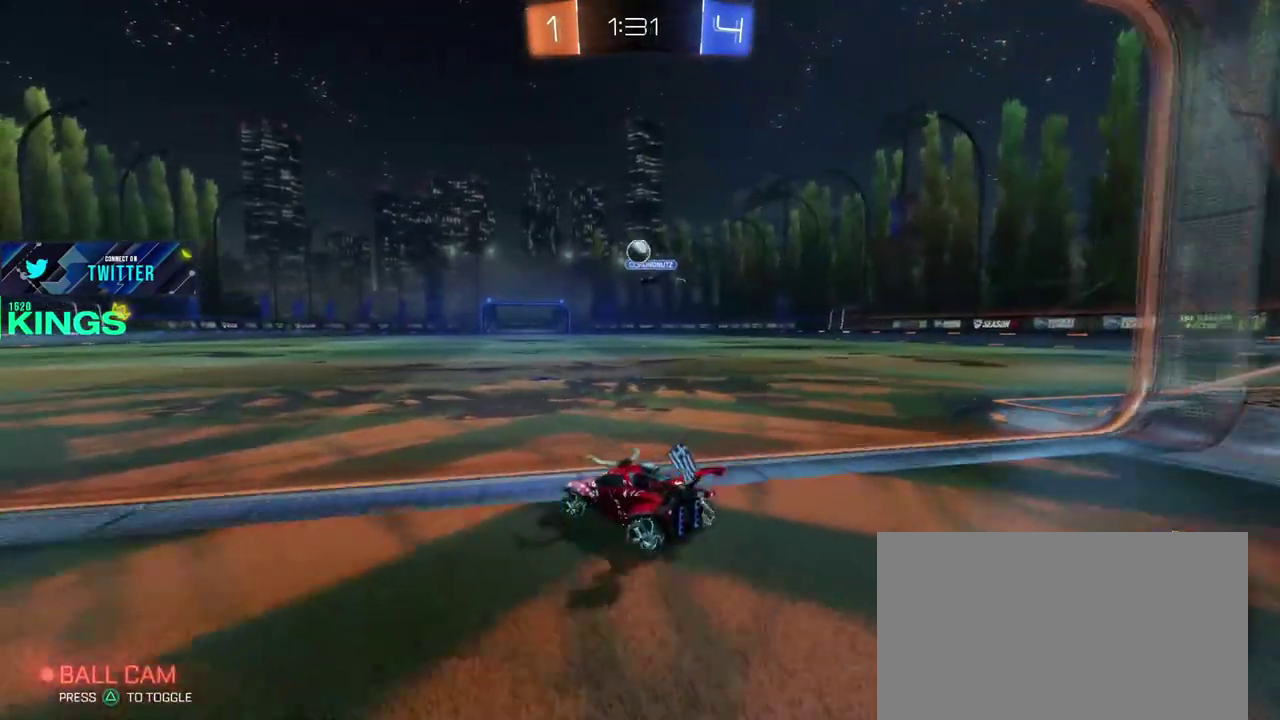
{"buttons": [], "left_stick": "center", "right_stick": "center", "events": []}
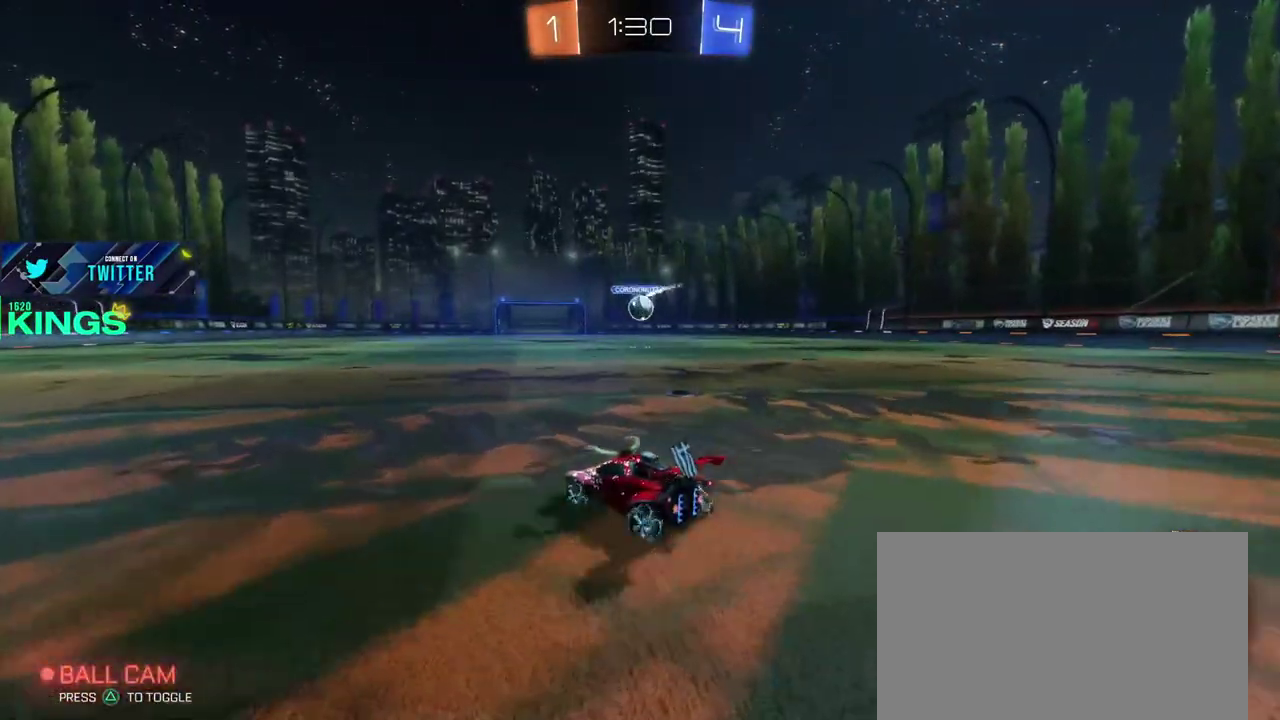
{"buttons": [], "left_stick": "down-left", "right_stick": "center", "events": [[33, "left_stick", "right"], [350, "left_stick", "down-left"]]}
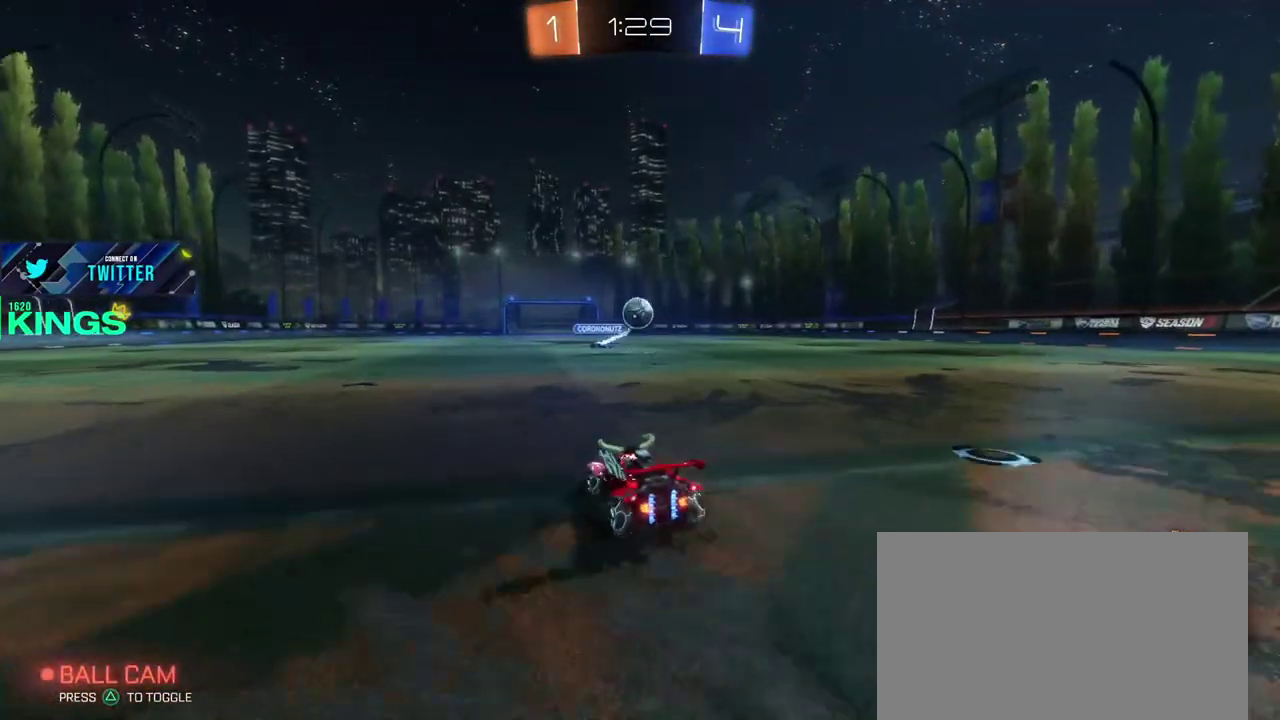
{"buttons": ["CIRCLE"], "left_stick": "center", "right_stick": "center", "events": [[150, "left_stick", "center"], [383, "left_stick", "right"], [467, "left_stick", "center"], [500, "CIRCLE", "down"]]}
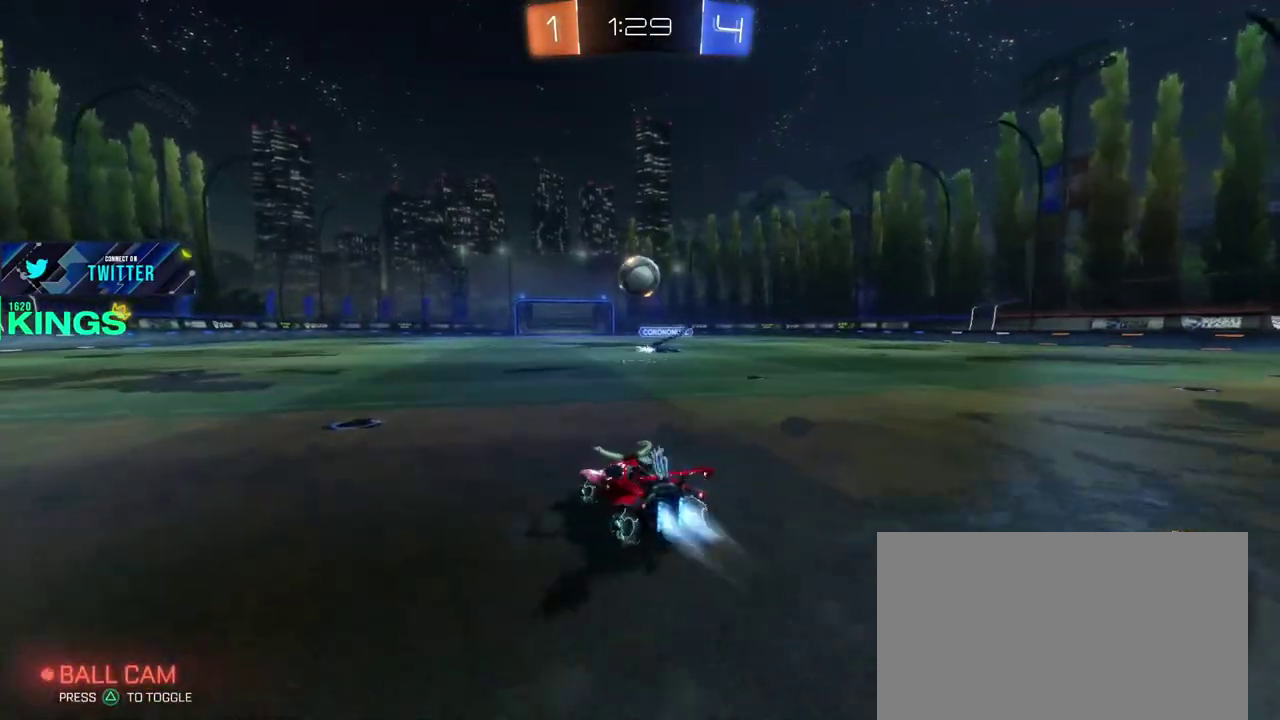
{"buttons": ["CIRCLE"], "left_stick": "center", "right_stick": "center", "events": [[83, "left_stick", "up-left"], [150, "left_stick", "down"], [167, "CROSS", "down"], [200, "left_stick", "down-left"], [317, "CROSS", "up"], [333, "left_stick", "center"]]}
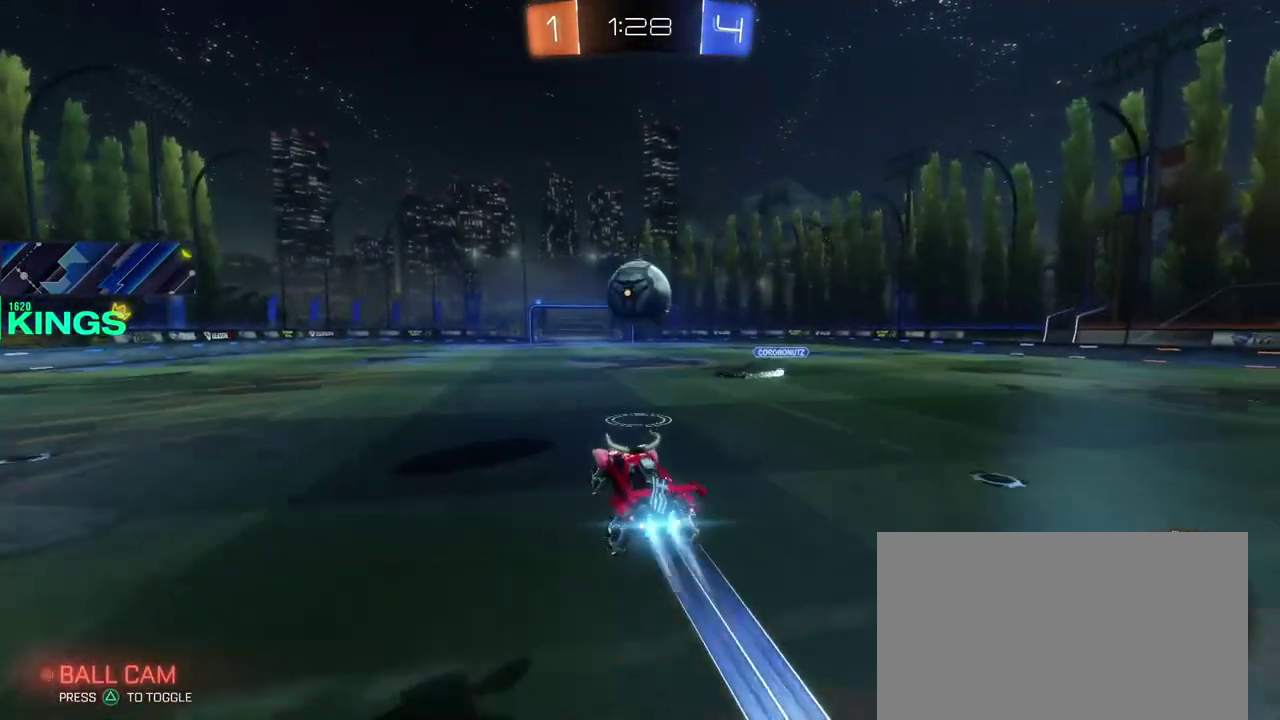
{"buttons": [], "left_stick": "center", "right_stick": "center", "events": [[217, "left_stick", "down-left"], [267, "CROSS", "down"], [350, "CROSS", "up"], [367, "CIRCLE", "up"], [450, "left_stick", "center"]]}
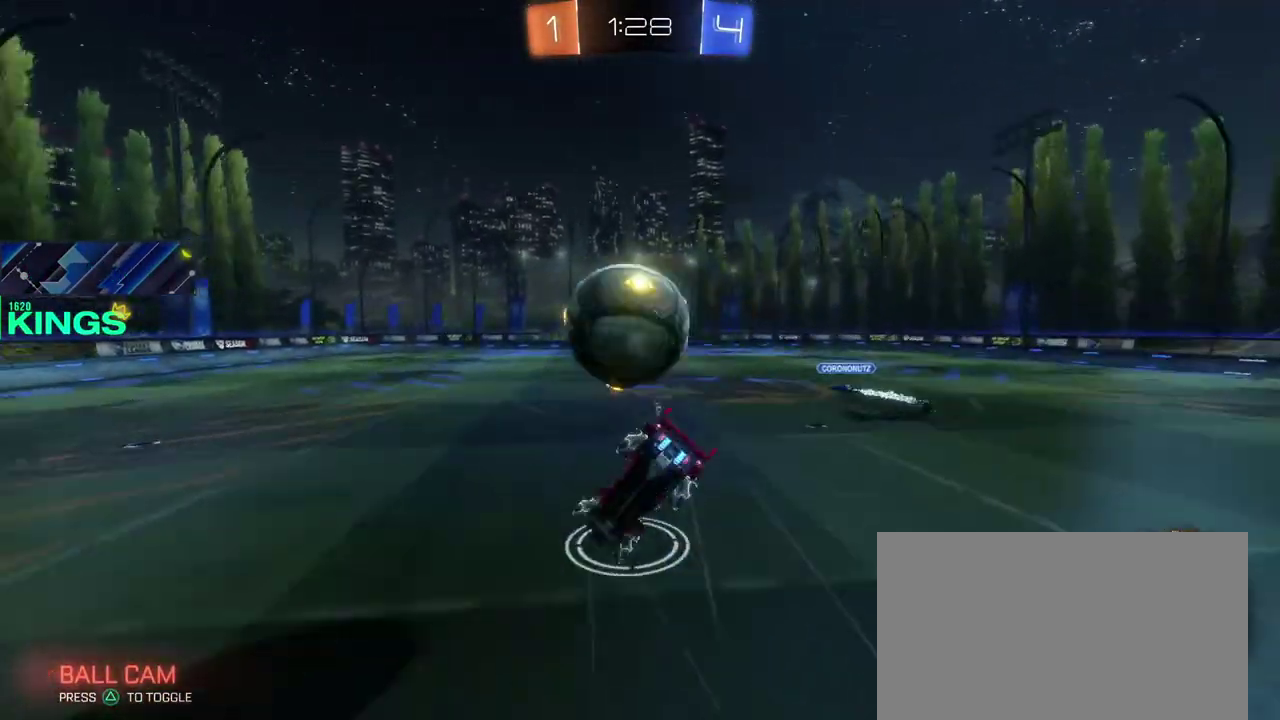
{"buttons": [], "left_stick": "center", "right_stick": "center", "events": []}
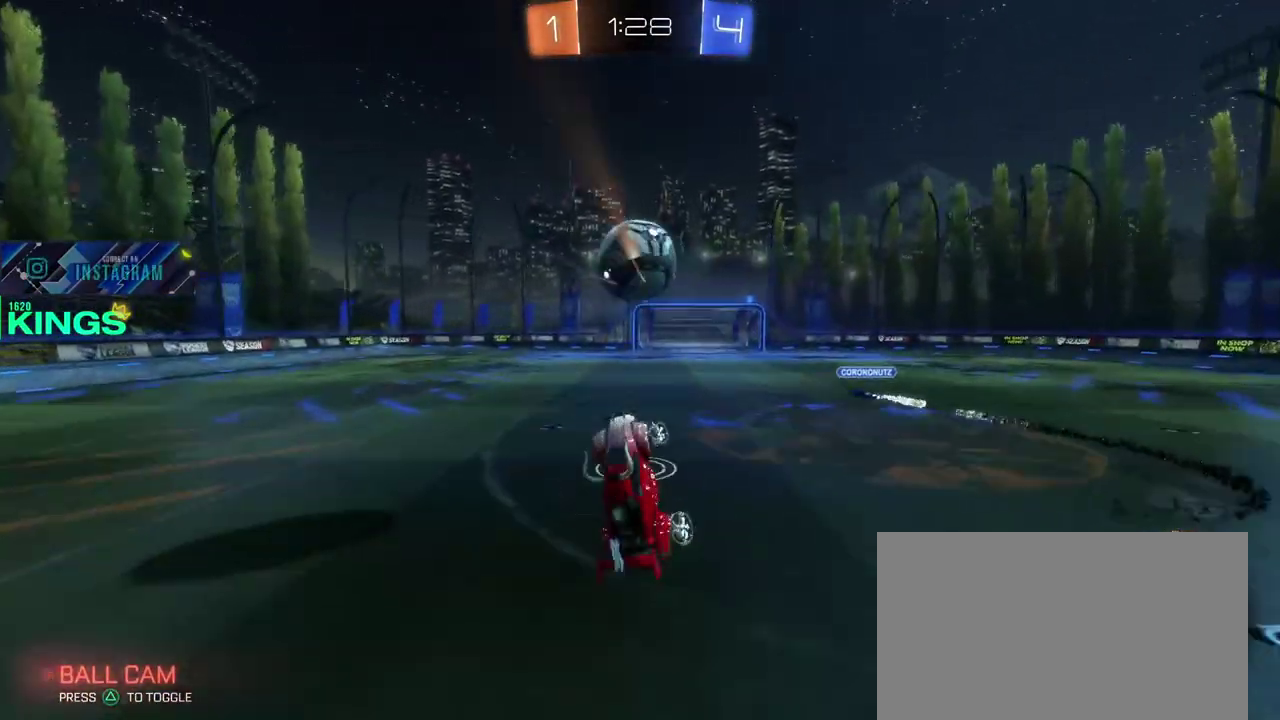
{"buttons": ["L2"], "left_stick": "left", "right_stick": "center", "events": [[383, "left_stick", "left"], [483, "L2", "down"]]}
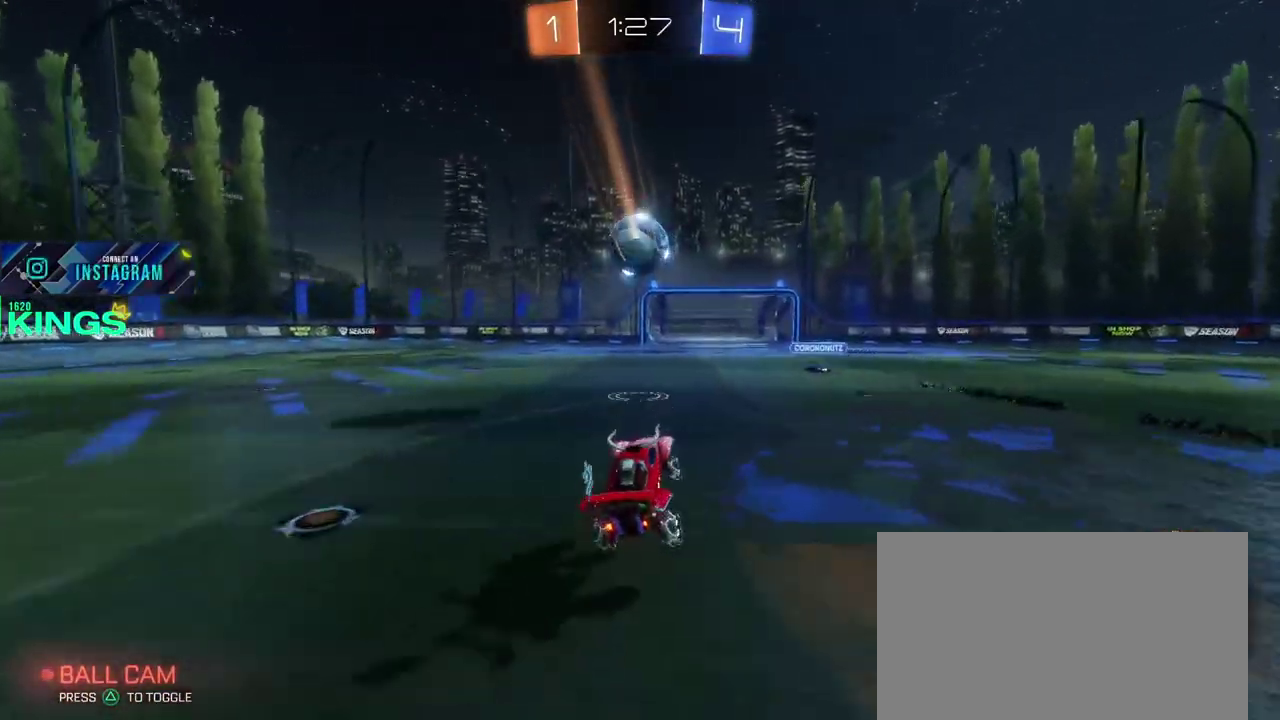
{"buttons": ["L2"], "left_stick": "center", "right_stick": "center", "events": [[383, "left_stick", "center"]]}
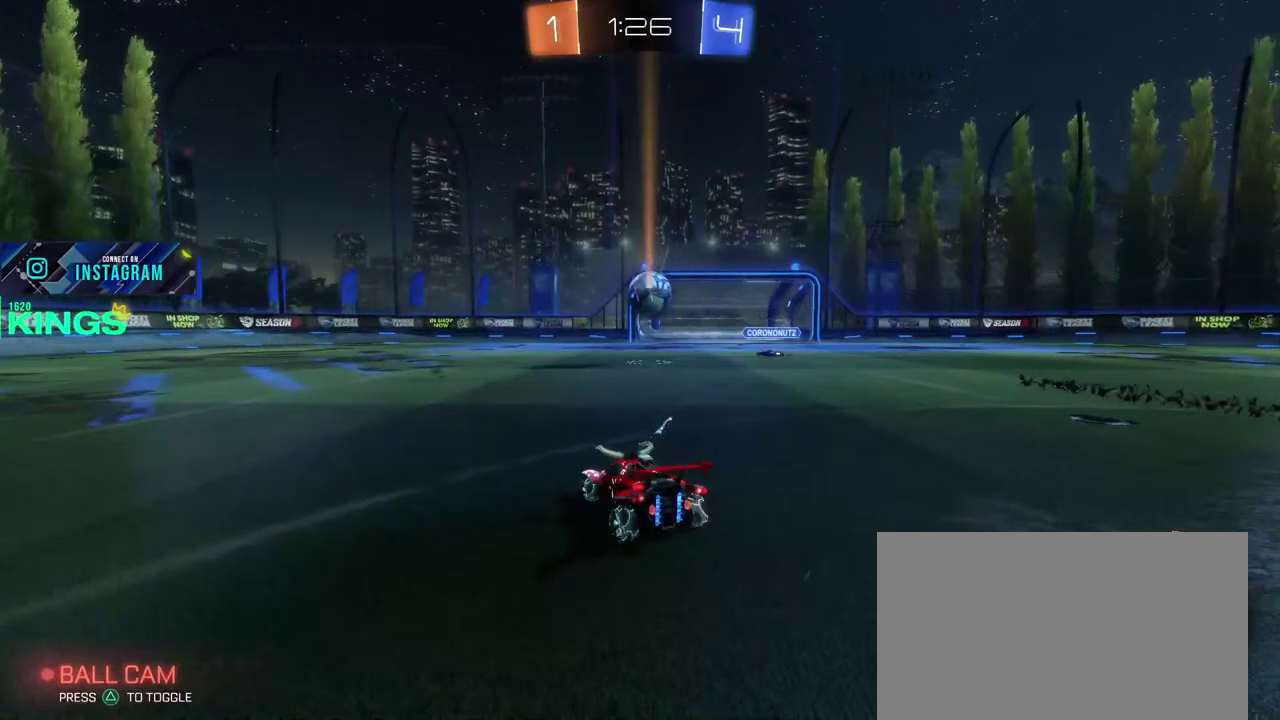
{"buttons": [], "left_stick": "center", "right_stick": "center", "events": [[267, "L2", "up"]]}
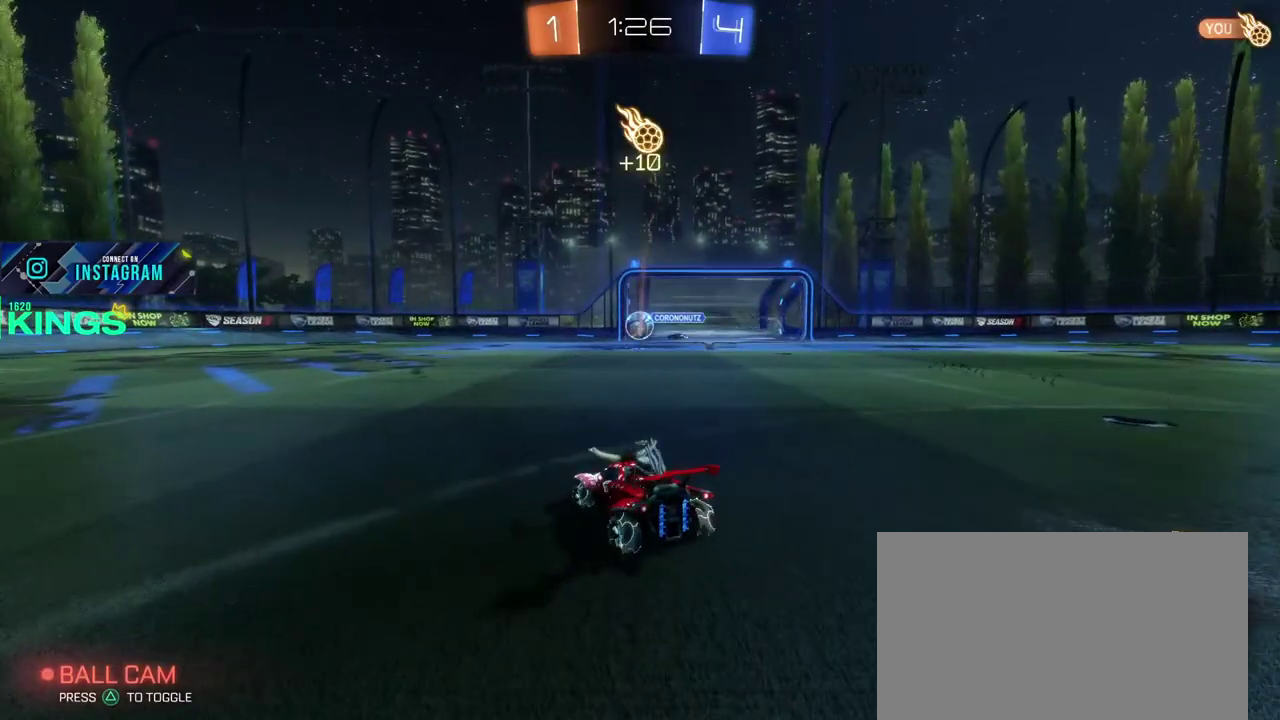
{"buttons": [], "left_stick": "left", "right_stick": "center", "events": [[400, "left_stick", "left"]]}
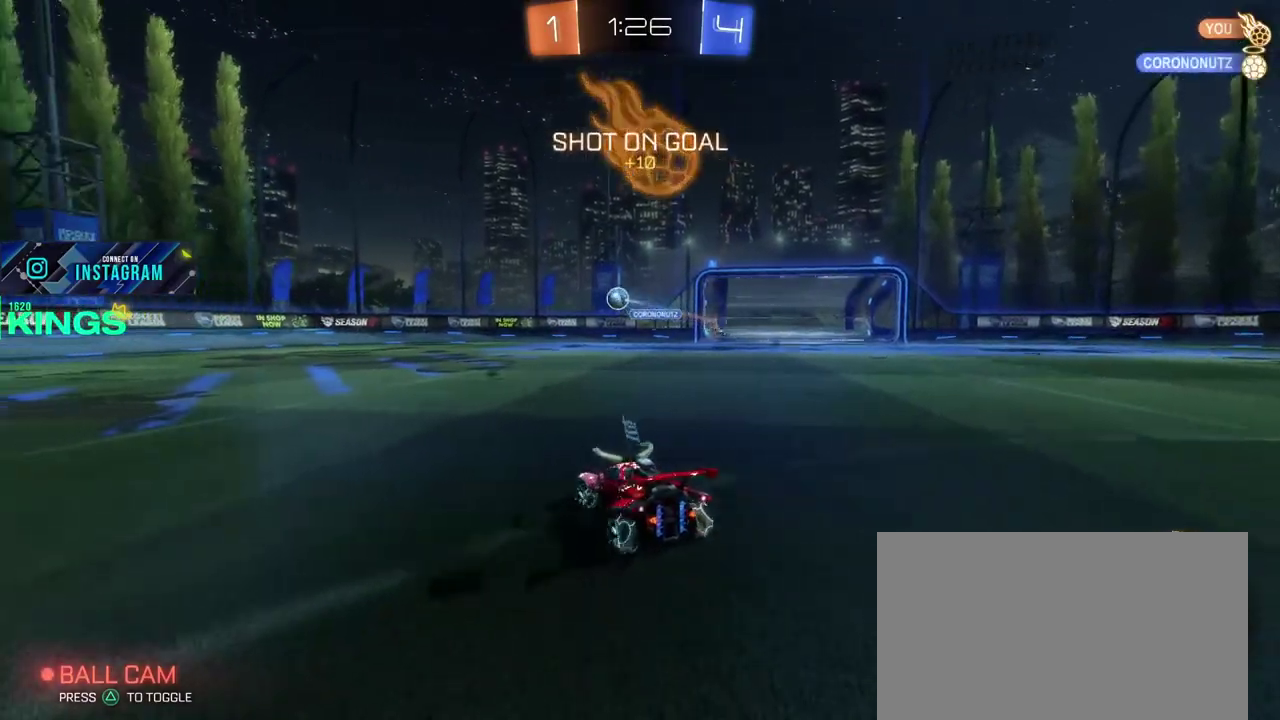
{"buttons": ["CIRCLE"], "left_stick": "center", "right_stick": "center", "events": [[450, "left_stick", "center"], [500, "CIRCLE", "down"]]}
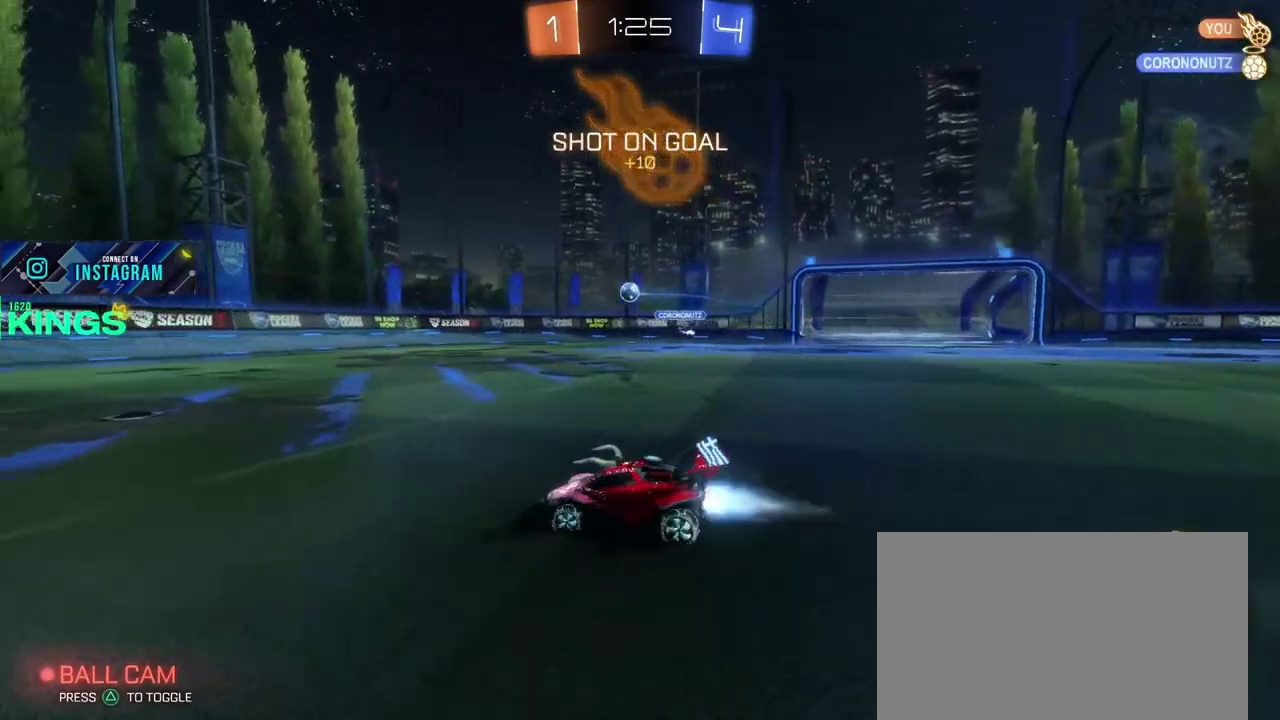
{"buttons": ["CIRCLE"], "left_stick": "center", "right_stick": "center", "events": []}
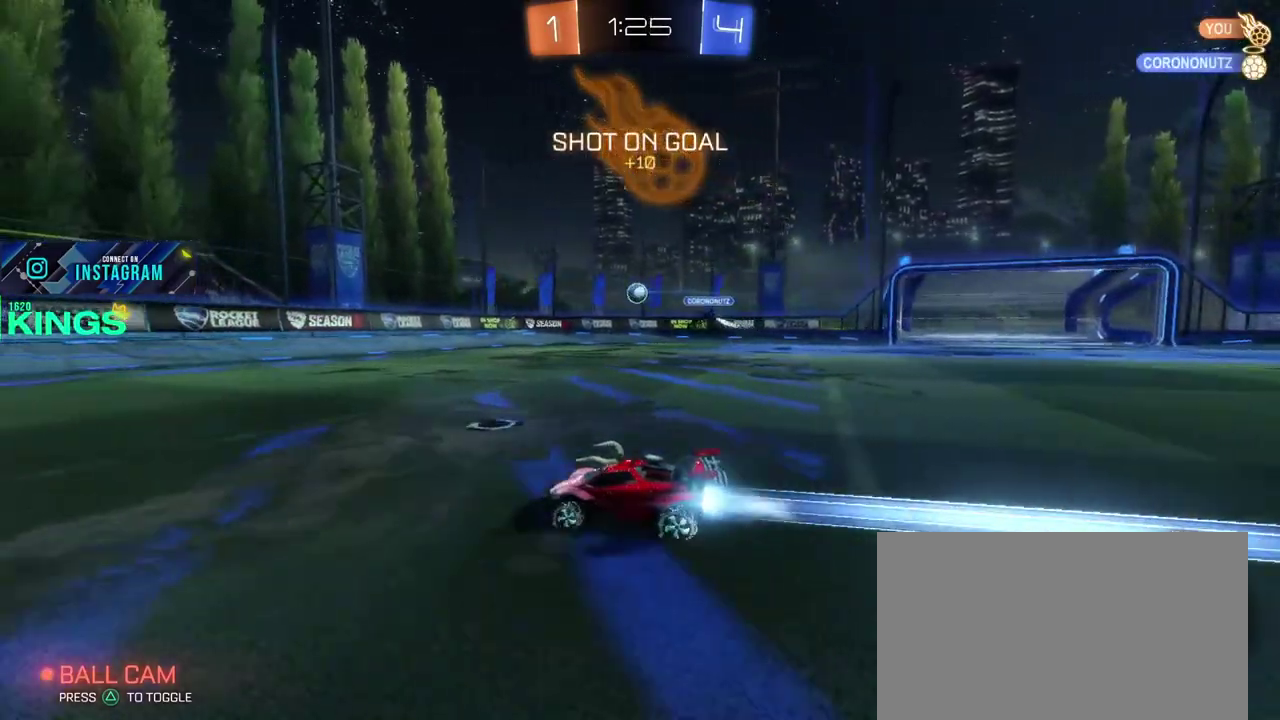
{"buttons": ["CIRCLE"], "left_stick": "right", "right_stick": "center", "events": [[50, "left_stick", "right"]]}
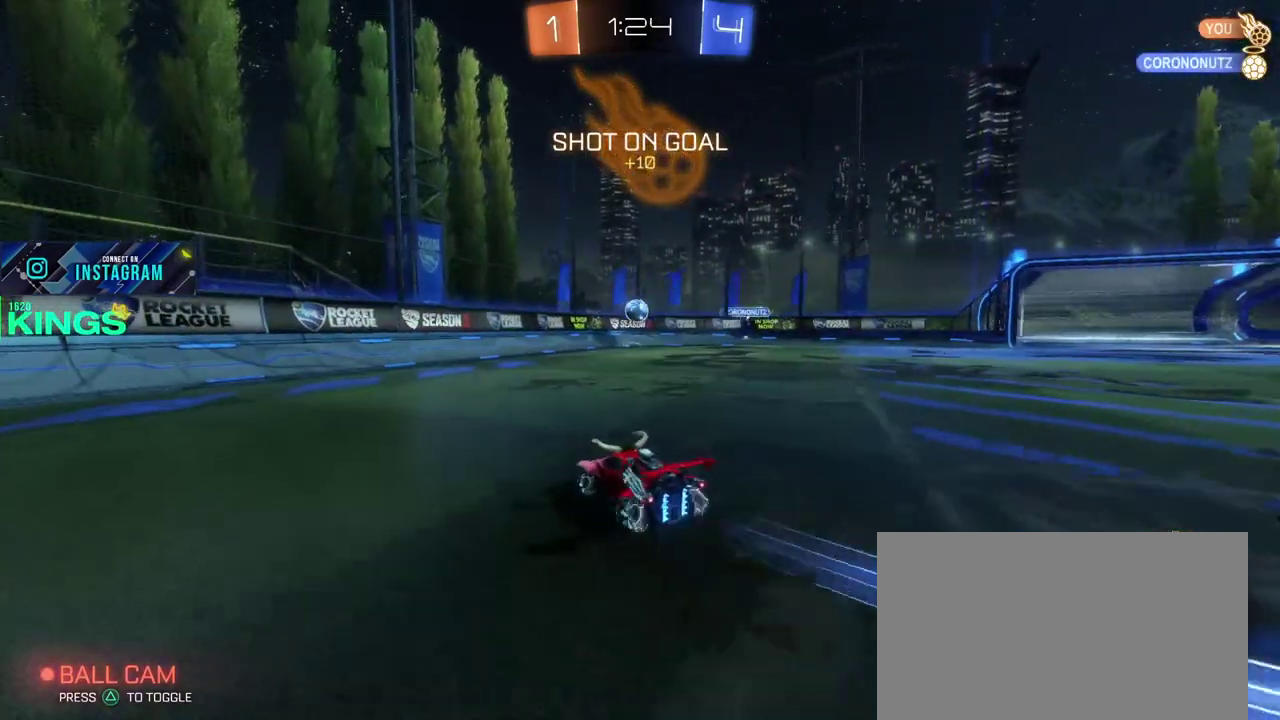
{"buttons": [], "left_stick": "down-left", "right_stick": "center"}
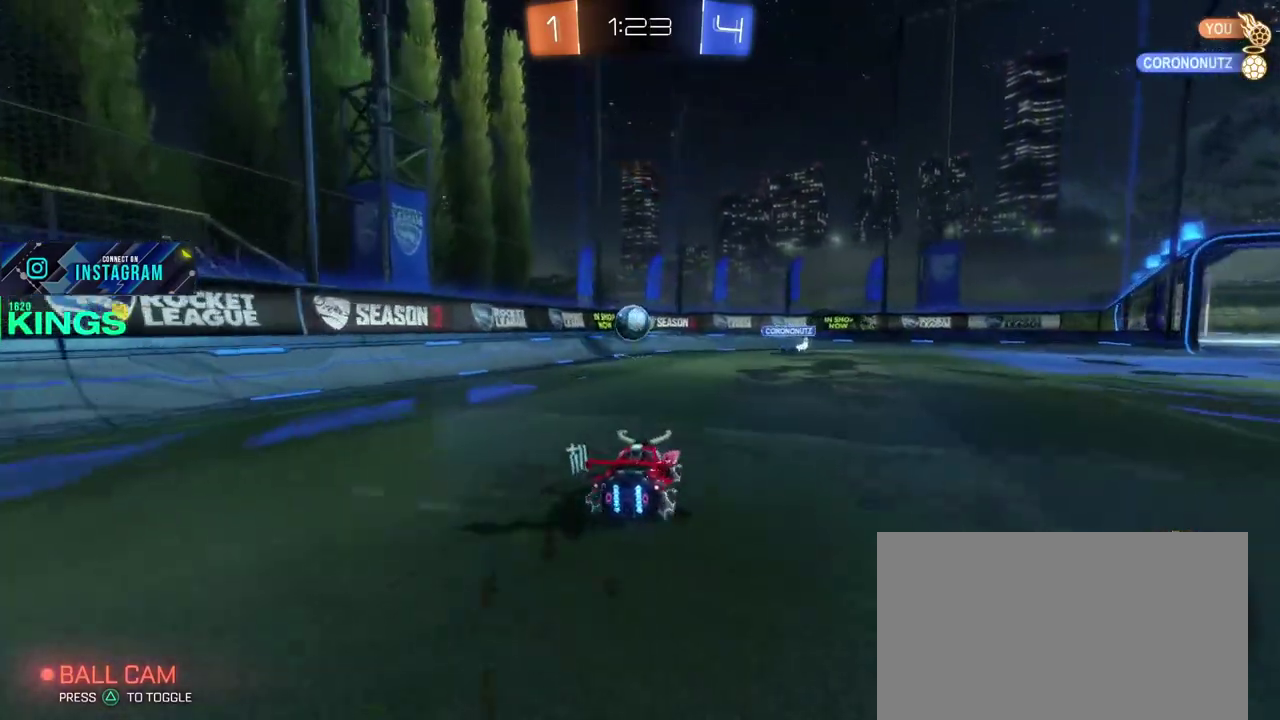
{"buttons": ["CIRCLE"], "left_stick": "up-right", "right_stick": "center"}
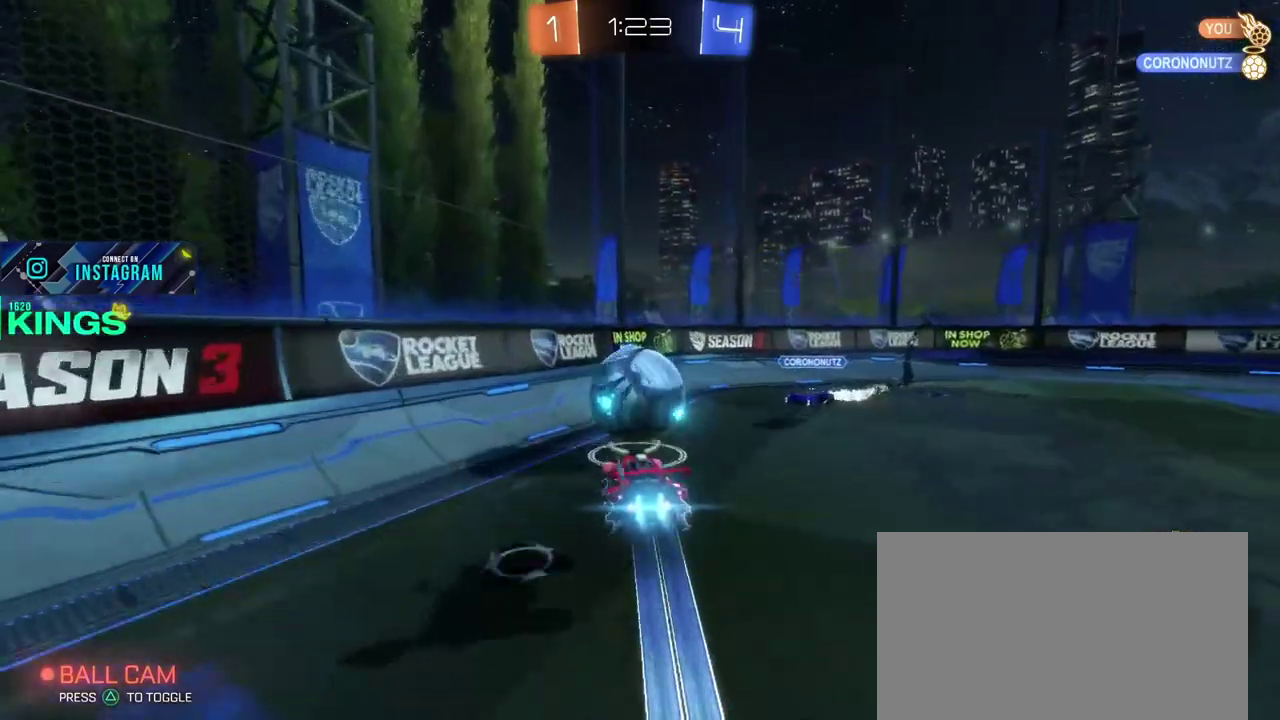
{"buttons": [], "left_stick": "center", "right_stick": "center"}
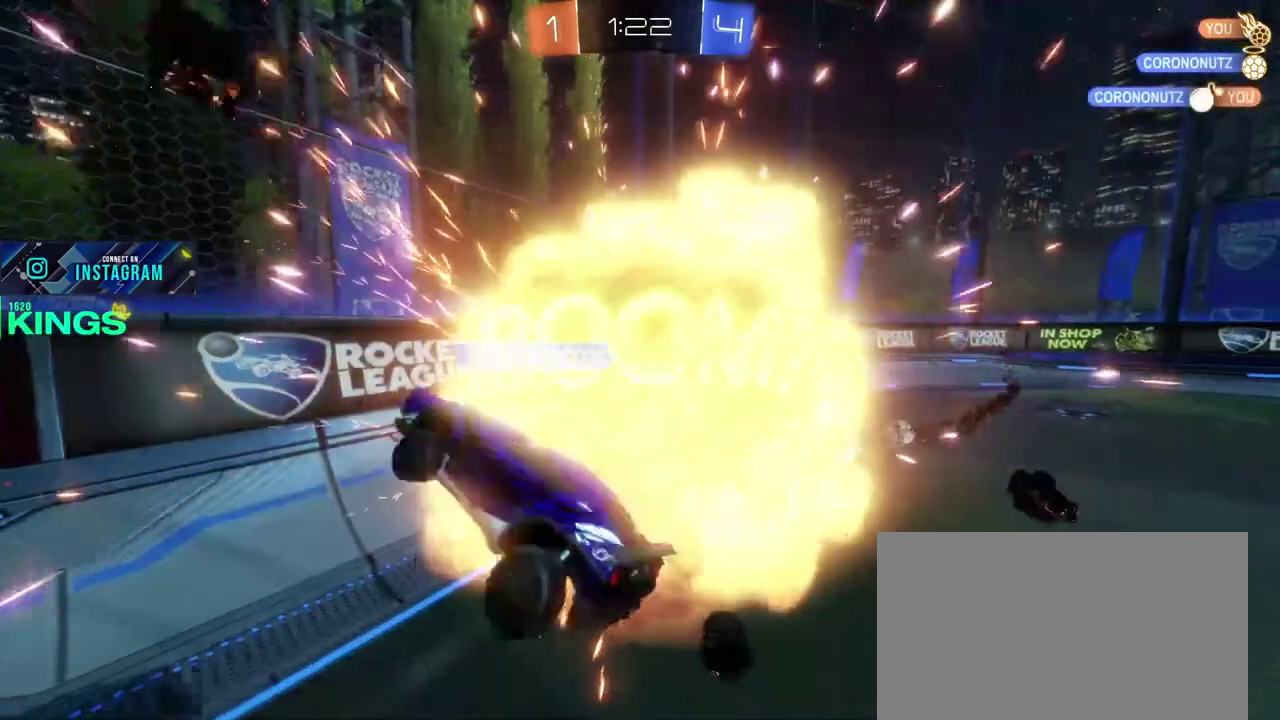
{"buttons": [], "left_stick": "center", "right_stick": "center", "events": []}
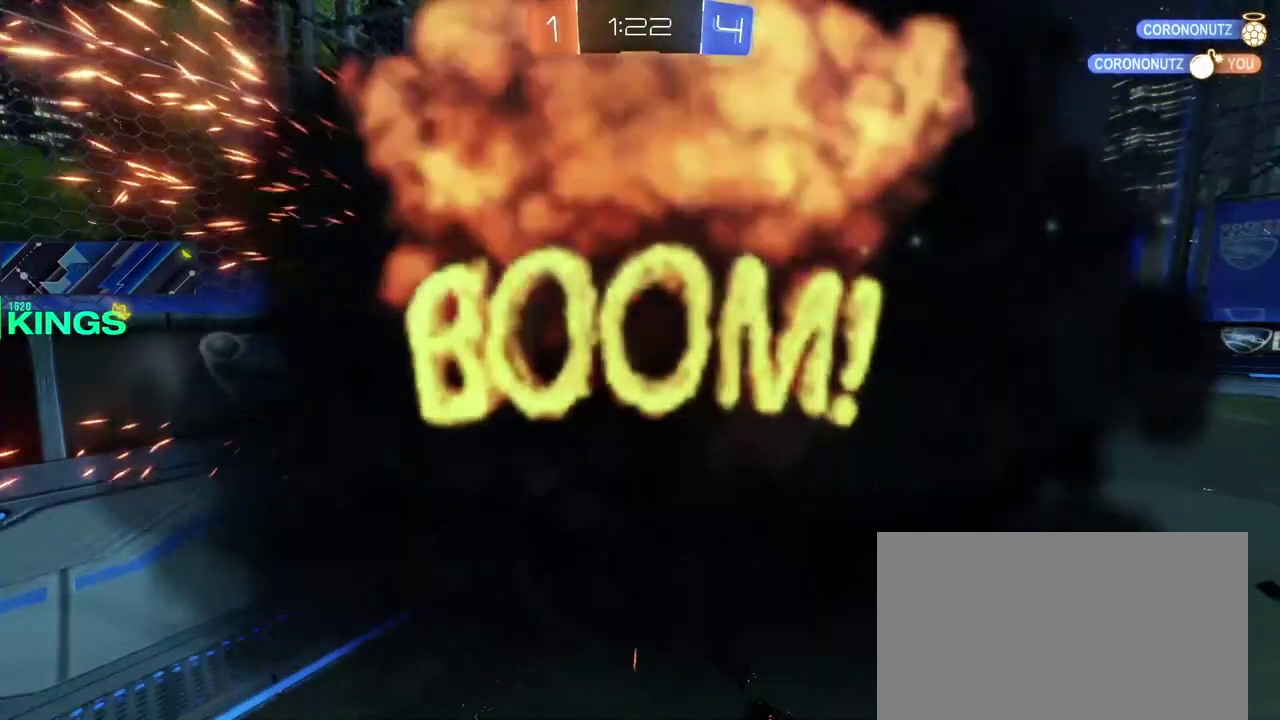
{"buttons": [], "left_stick": "center", "right_stick": "center", "events": []}
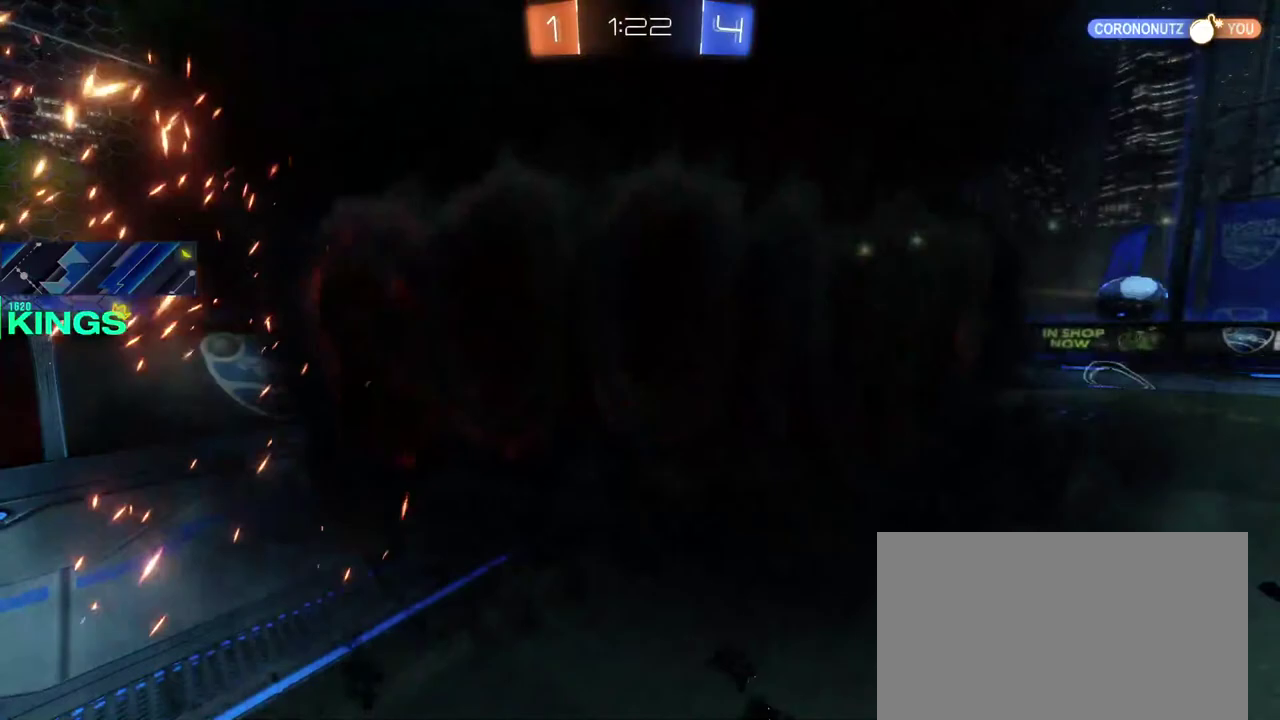
{"buttons": [], "left_stick": "center", "right_stick": "center", "events": []}
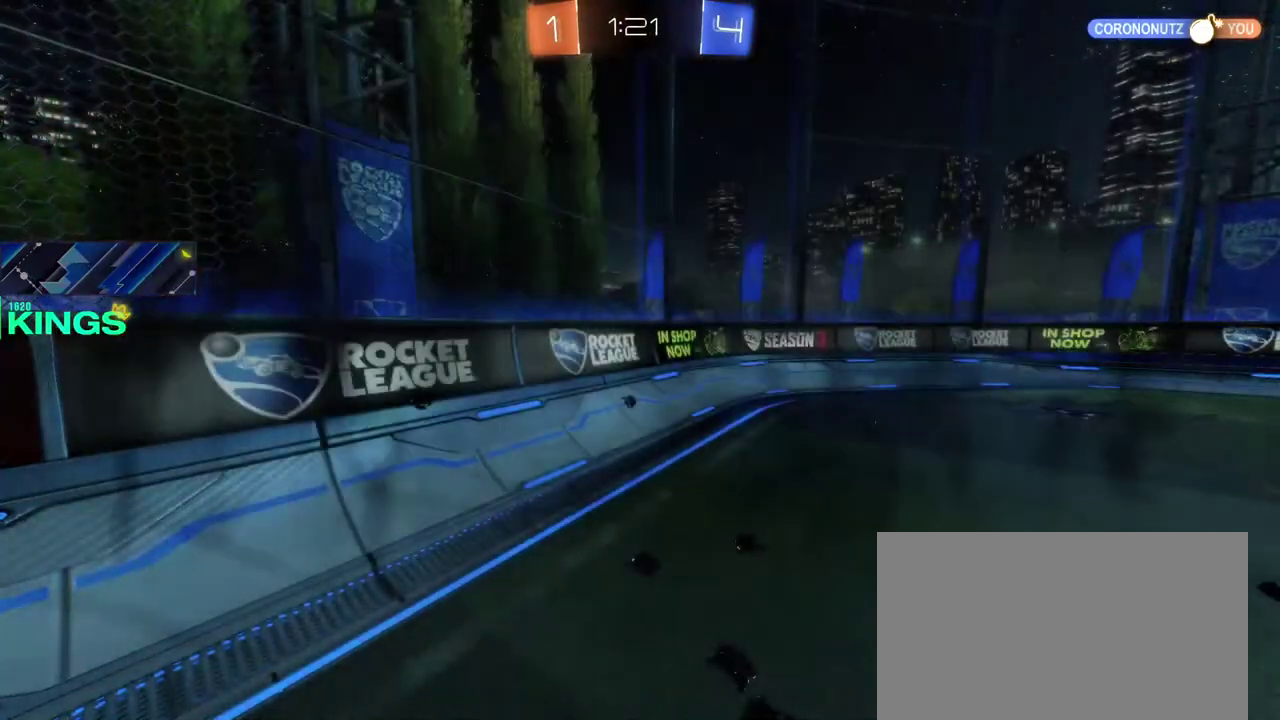
{"buttons": [], "left_stick": "center", "right_stick": "center", "events": []}
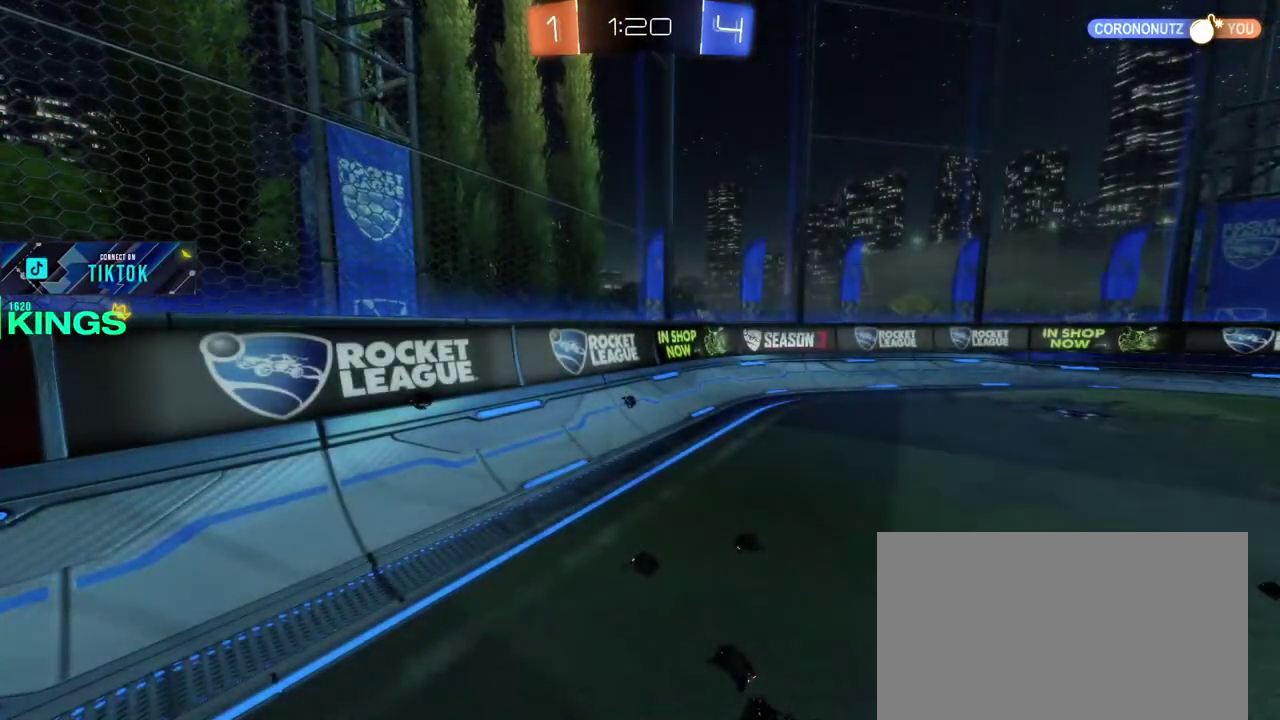
{"buttons": [], "left_stick": "center", "right_stick": "center", "events": []}
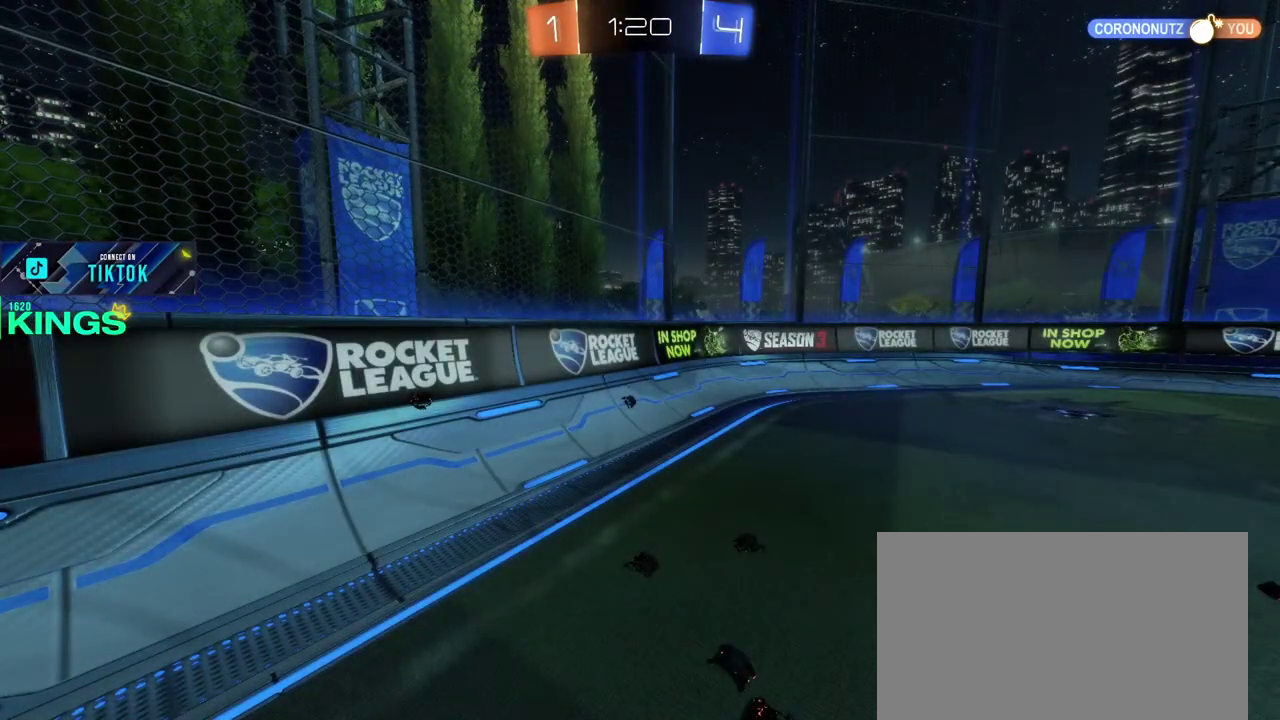
{"buttons": [], "left_stick": "right", "right_stick": "center", "events": [[300, "left_stick", "right"]]}
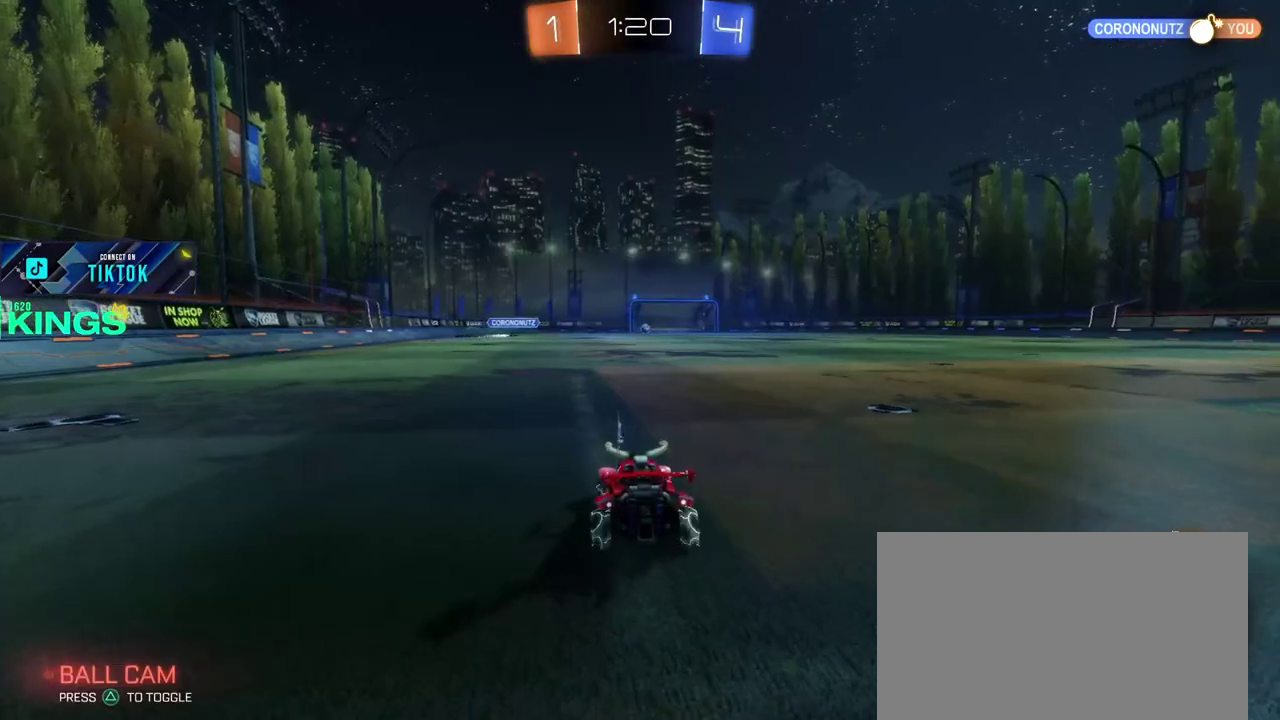
{"buttons": [], "left_stick": "right", "right_stick": "center", "events": []}